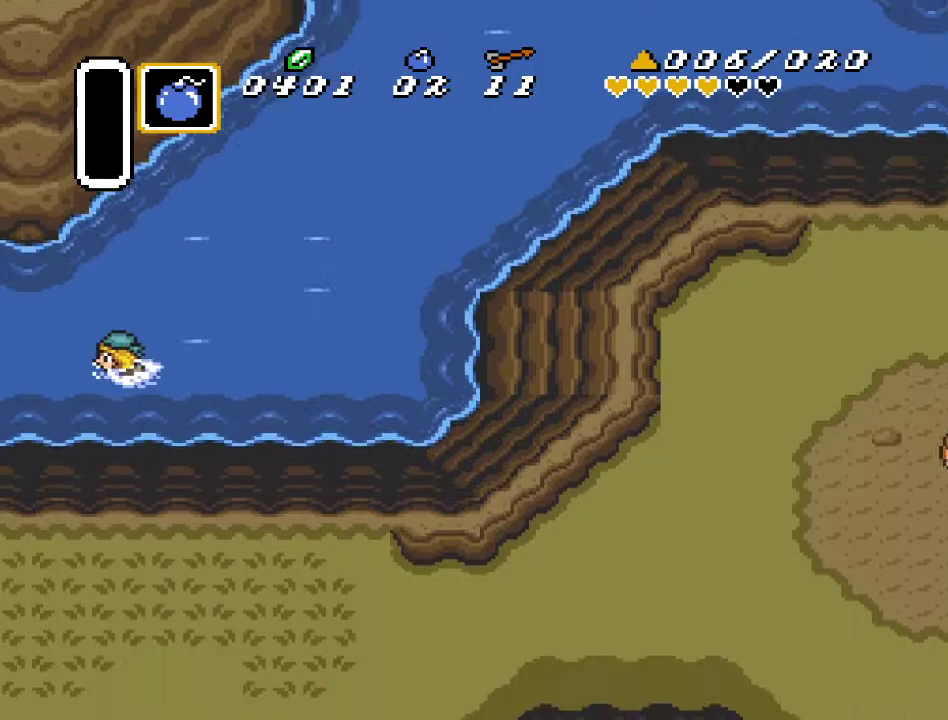
Gameplay with a controller (Nintendo layout); each line is a JSON object with the inputs held at the frame after it. "events" lists button and stick changes between this image and that frame as [ms after this image, input, new state], when the widget could be followed in between. Not read: L3 R3.
{"buttons": ["DPAD_LEFT"], "events": []}
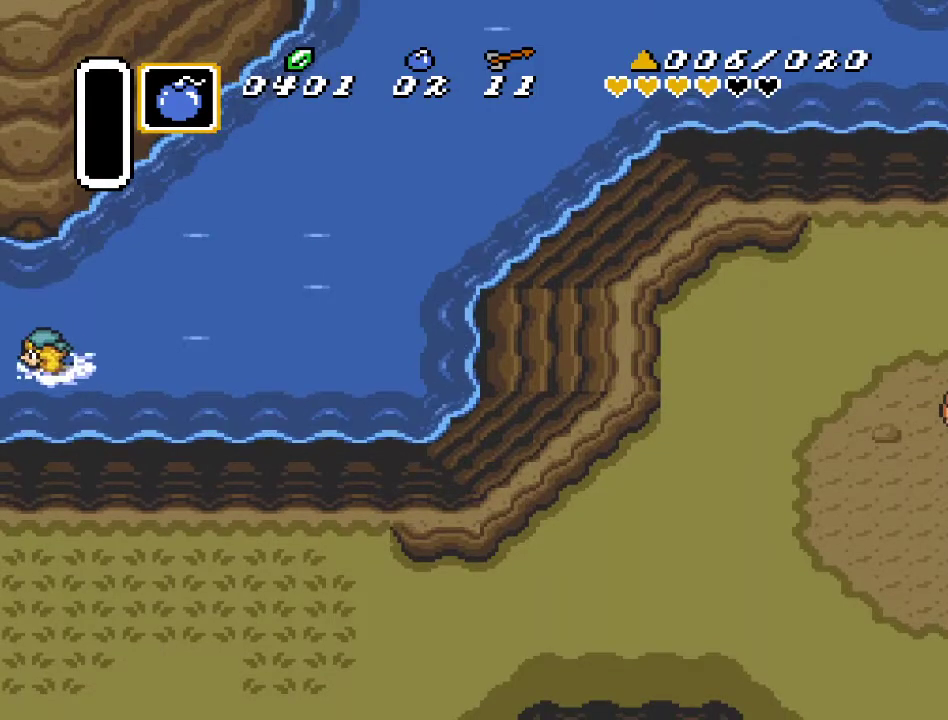
{"buttons": [], "events": [[450, "DPAD_LEFT", "up"]]}
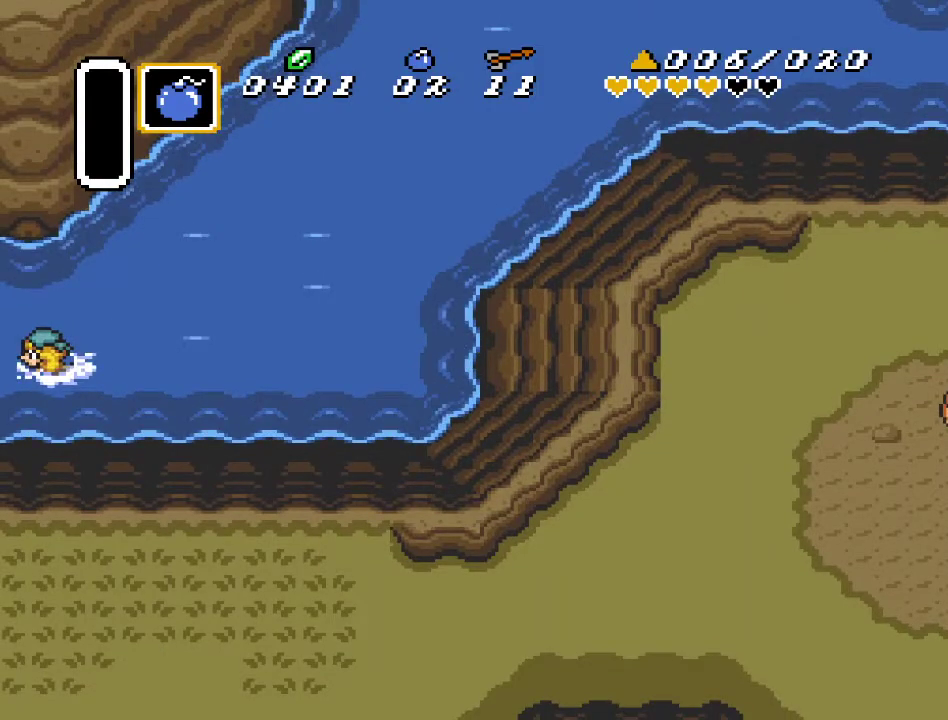
{"buttons": ["DPAD_LEFT"], "events": [[333, "DPAD_LEFT", "down"]]}
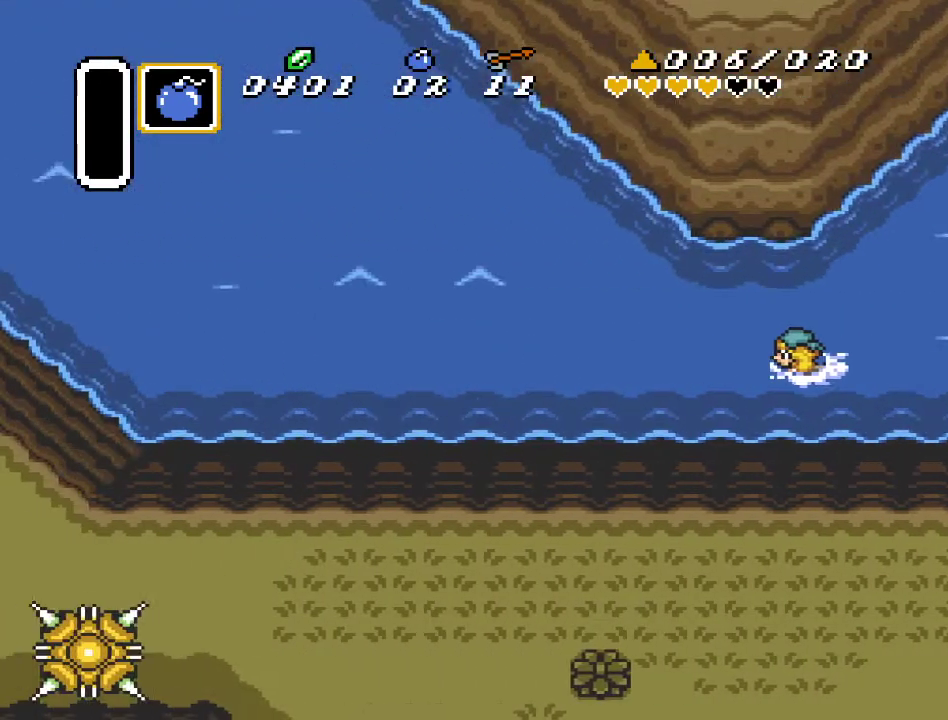
{"buttons": ["A", "DPAD_LEFT"], "events": [[367, "A", "down"]]}
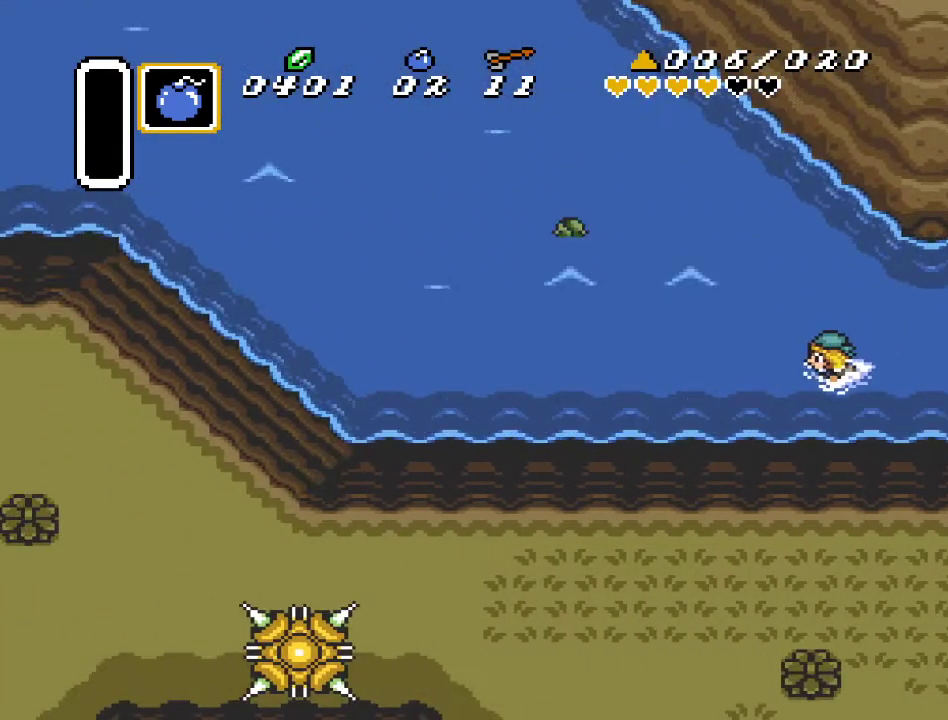
{"buttons": ["A", "DPAD_LEFT"], "events": [[17, "A", "up"], [267, "DPAD_UP", "down"], [367, "DPAD_UP", "up"], [483, "A", "down"]]}
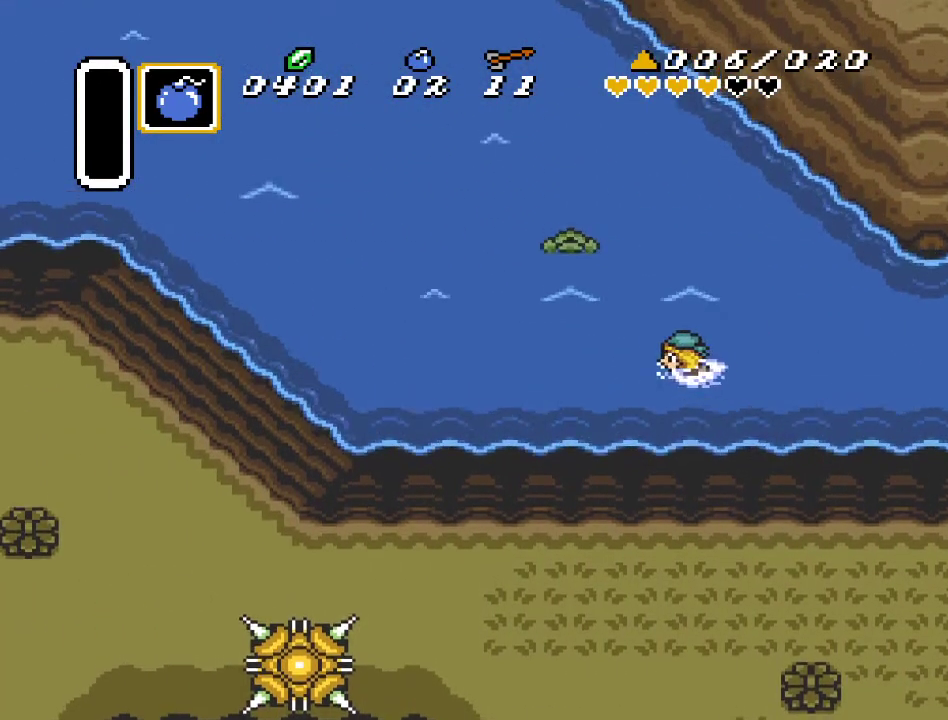
{"buttons": ["DPAD_LEFT"], "events": [[167, "A", "up"], [167, "DPAD_DOWN", "down"], [367, "DPAD_DOWN", "up"]]}
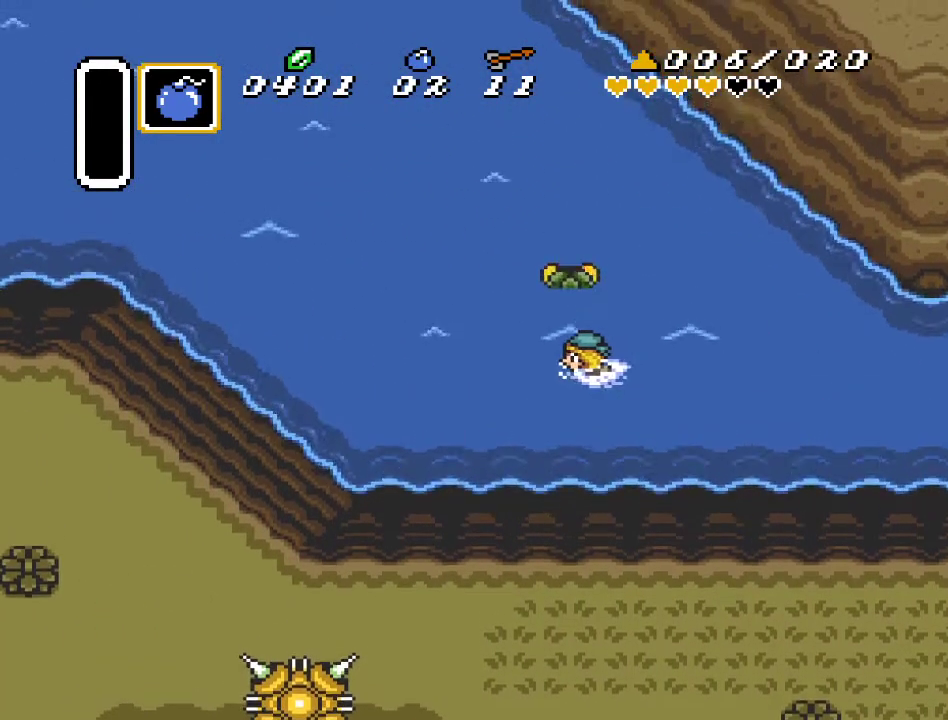
{"buttons": ["DPAD_UP", "DPAD_LEFT"], "events": [[83, "A", "down"], [167, "DPAD_UP", "down"], [300, "A", "up"]]}
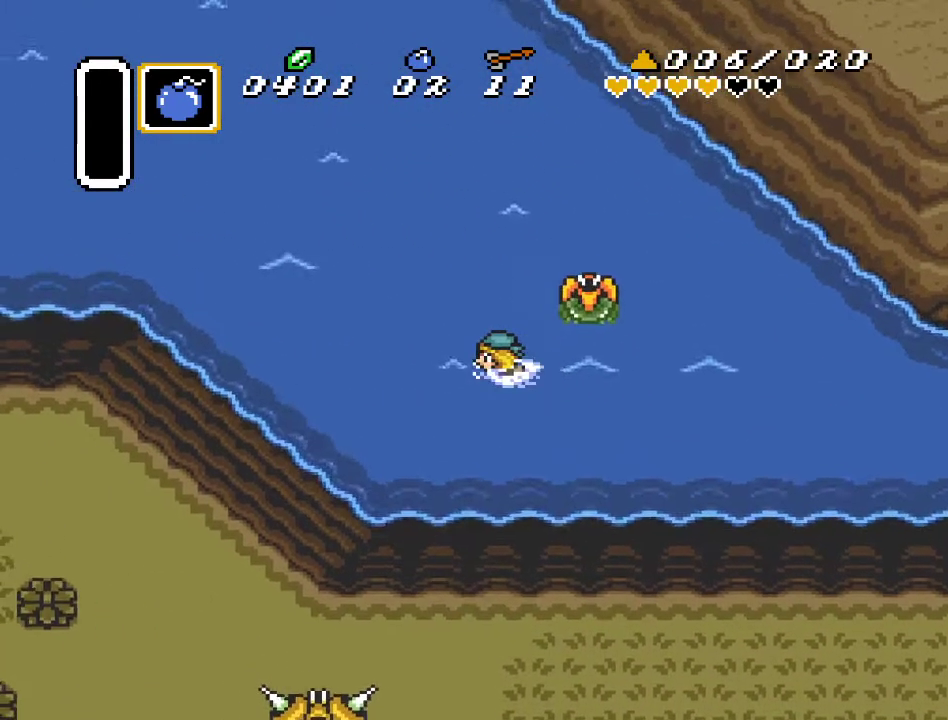
{"buttons": ["DPAD_UP", "DPAD_LEFT"], "events": [[200, "A", "down"], [383, "A", "up"]]}
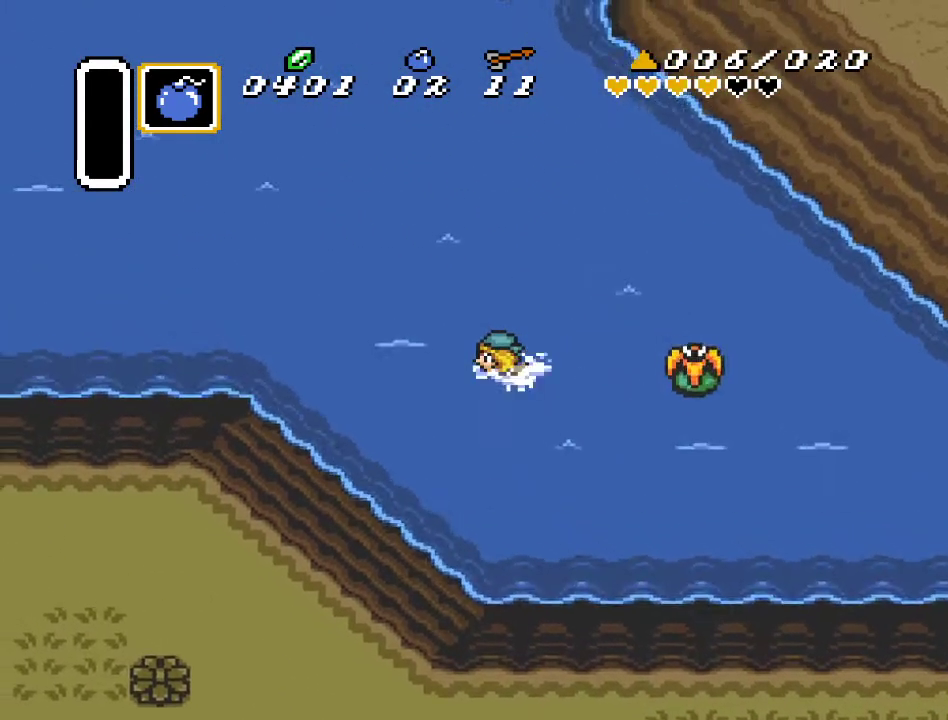
{"buttons": ["DPAD_LEFT"], "events": [[300, "A", "down"], [333, "DPAD_UP", "up"], [483, "A", "up"]]}
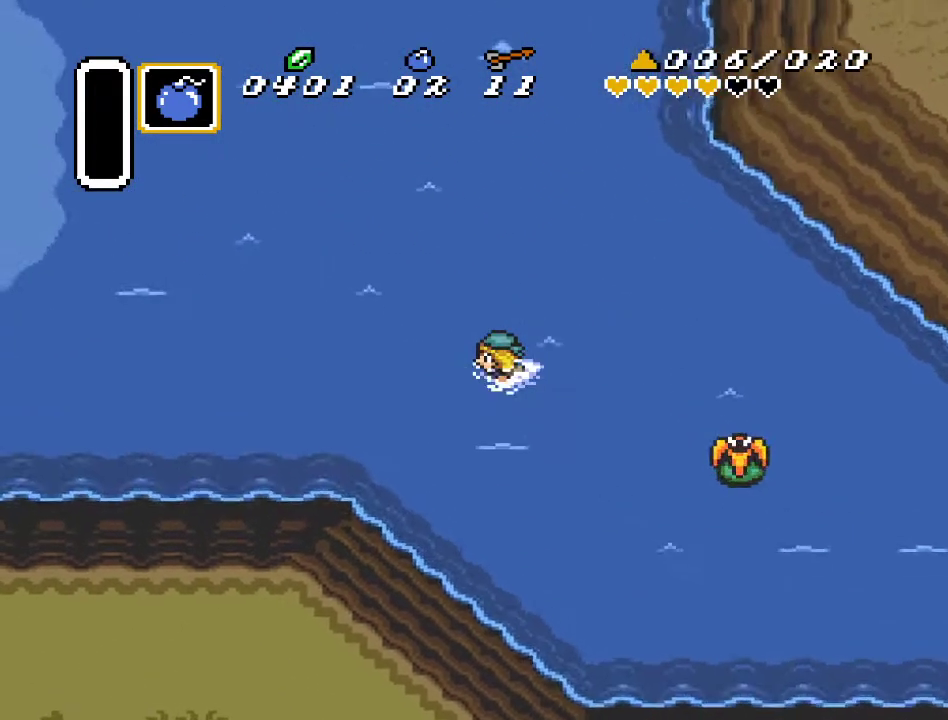
{"buttons": ["A", "DPAD_LEFT"], "events": [[450, "A", "down"]]}
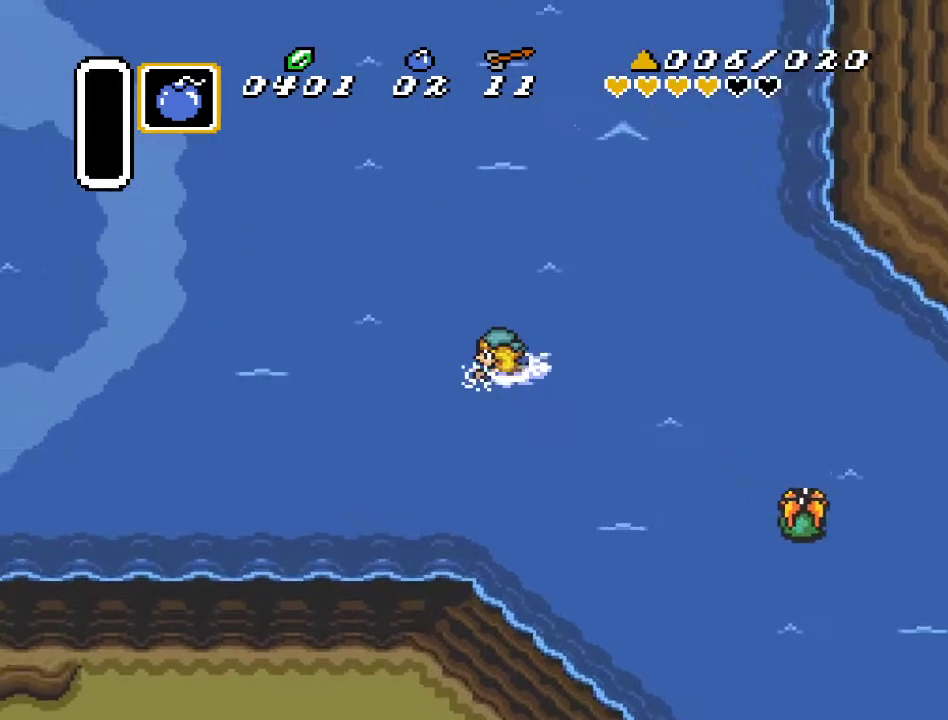
{"buttons": ["DPAD_LEFT"], "events": [[100, "A", "up"]]}
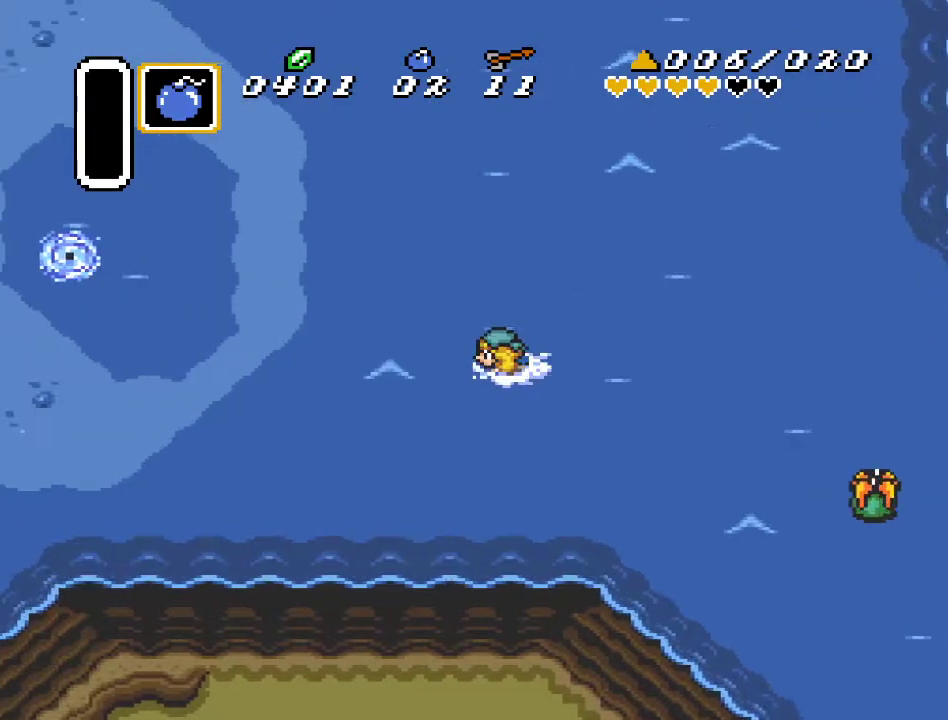
{"buttons": ["DPAD_LEFT"], "events": [[50, "A", "down"], [200, "A", "up"]]}
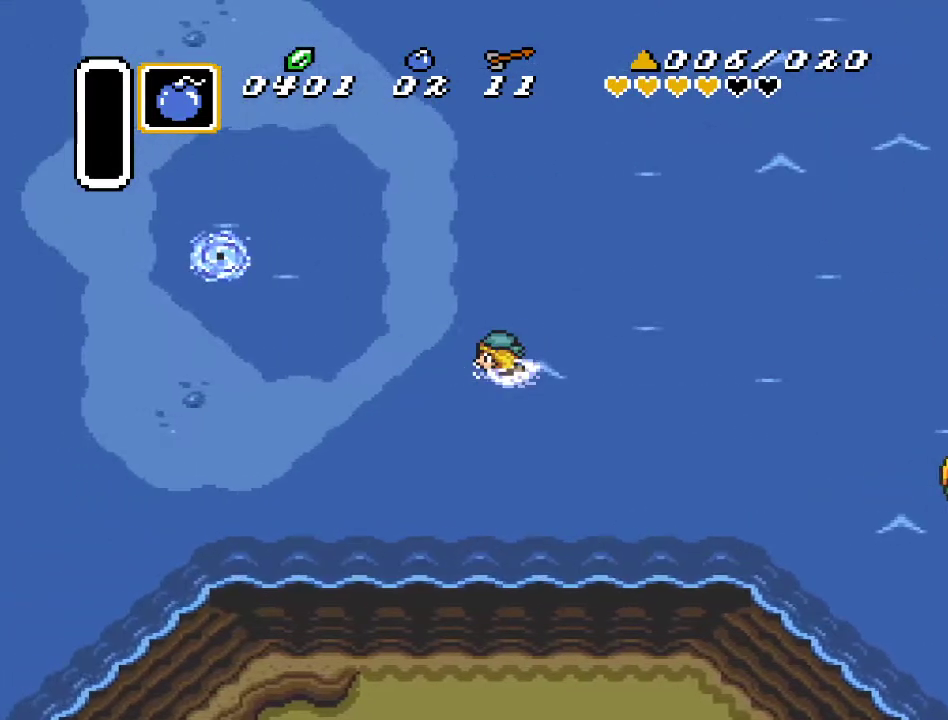
{"buttons": ["DPAD_UP", "DPAD_LEFT"], "events": [[233, "DPAD_UP", "down"]]}
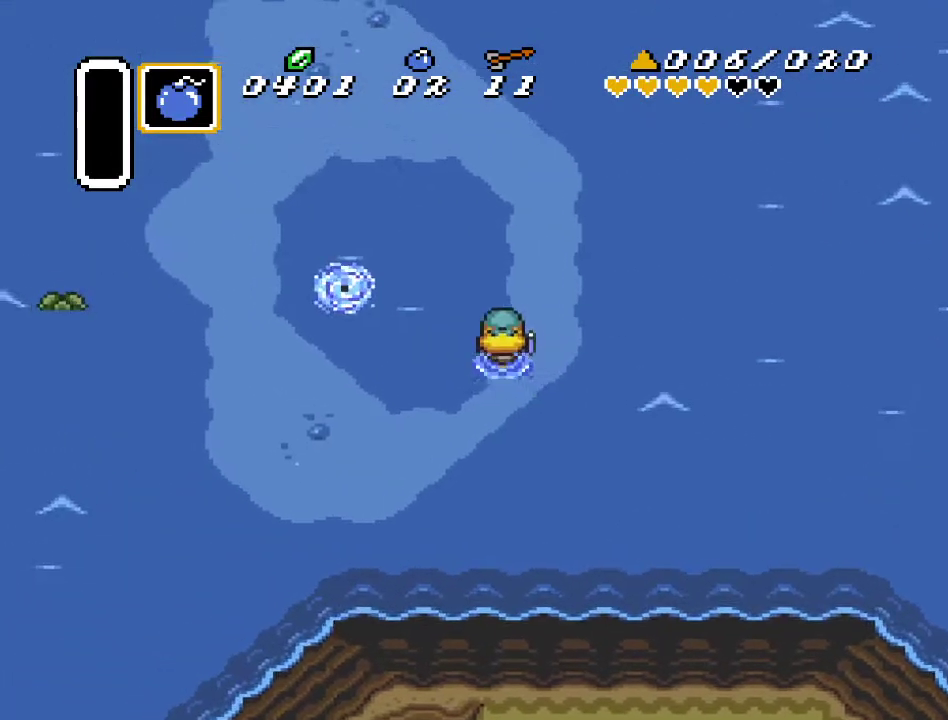
{"buttons": ["DPAD_LEFT"], "events": [[350, "DPAD_UP", "up"]]}
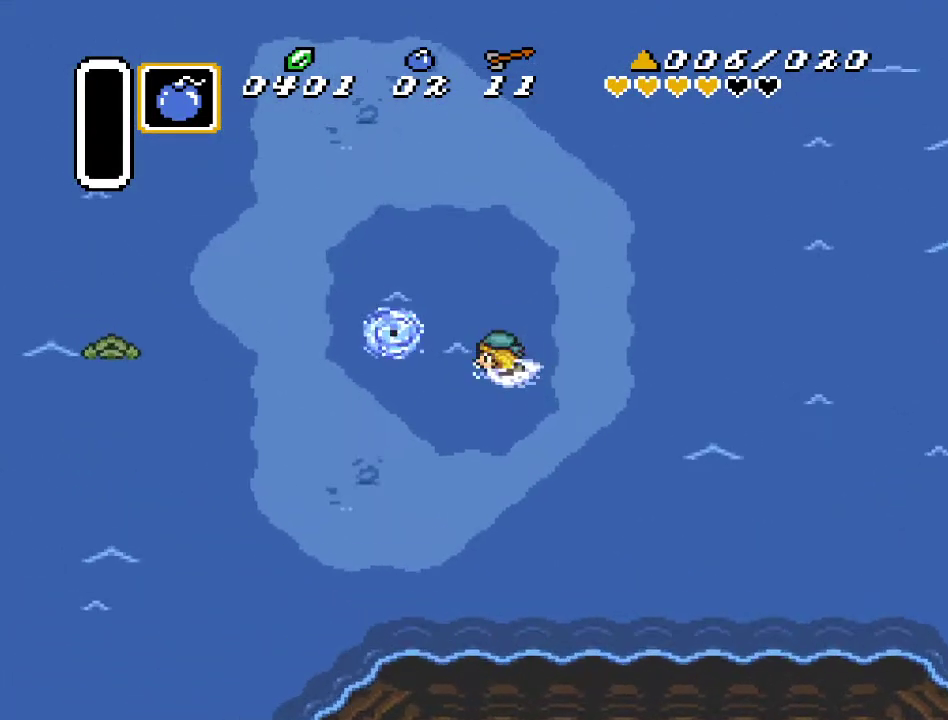
{"buttons": ["DPAD_DOWN", "DPAD_LEFT"], "events": [[50, "A", "down"], [167, "DPAD_DOWN", "down"], [233, "A", "up"]]}
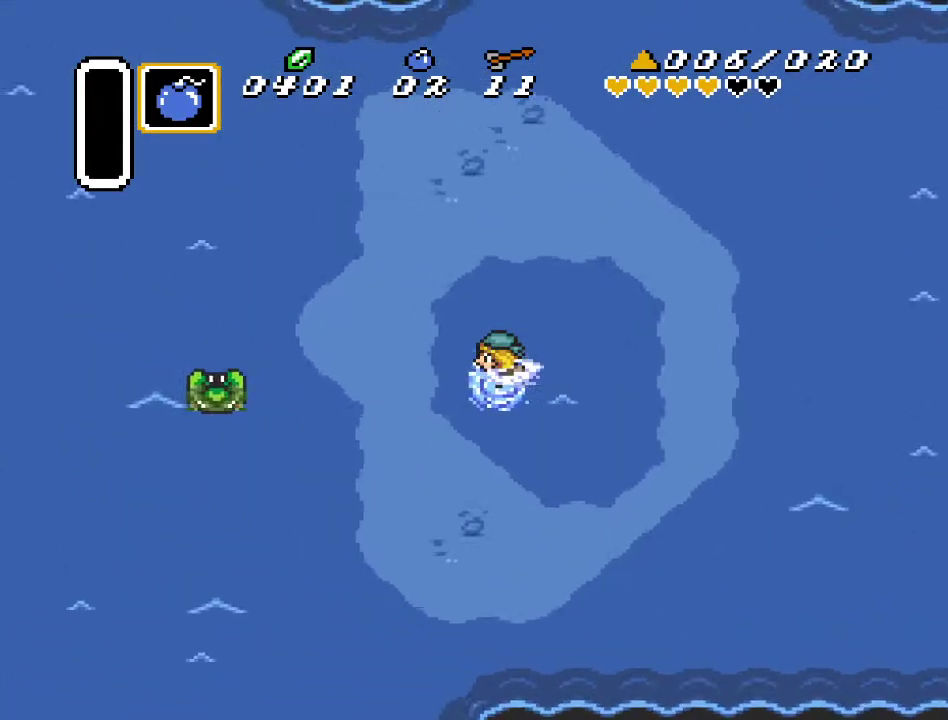
{"buttons": ["DPAD_RIGHT"], "events": [[267, "DPAD_DOWN", "up"], [267, "DPAD_LEFT", "up"], [350, "DPAD_RIGHT", "down"]]}
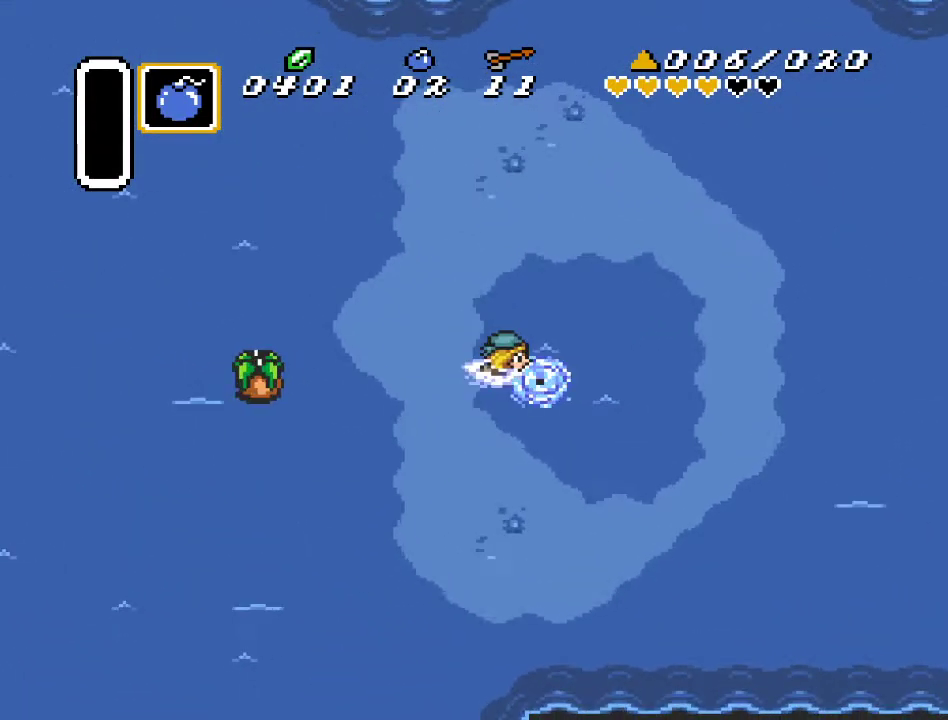
{"buttons": ["DPAD_DOWN", "DPAD_RIGHT"], "events": [[417, "DPAD_DOWN", "down"]]}
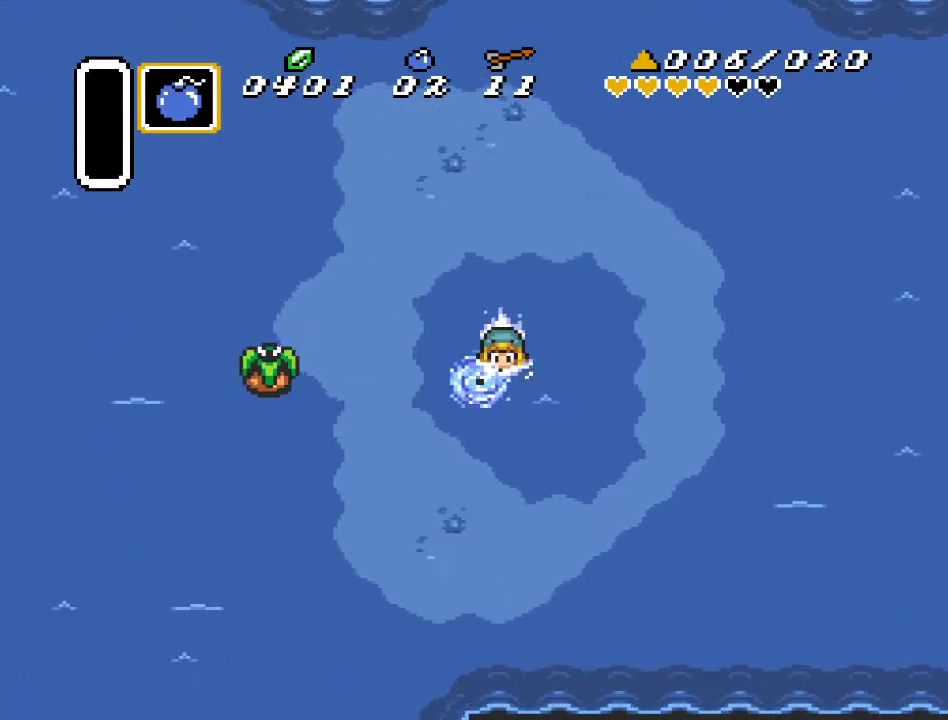
{"buttons": ["DPAD_UP", "DPAD_LEFT"], "events": [[17, "DPAD_RIGHT", "up"], [50, "DPAD_LEFT", "down"], [67, "DPAD_DOWN", "up"], [450, "DPAD_UP", "down"]]}
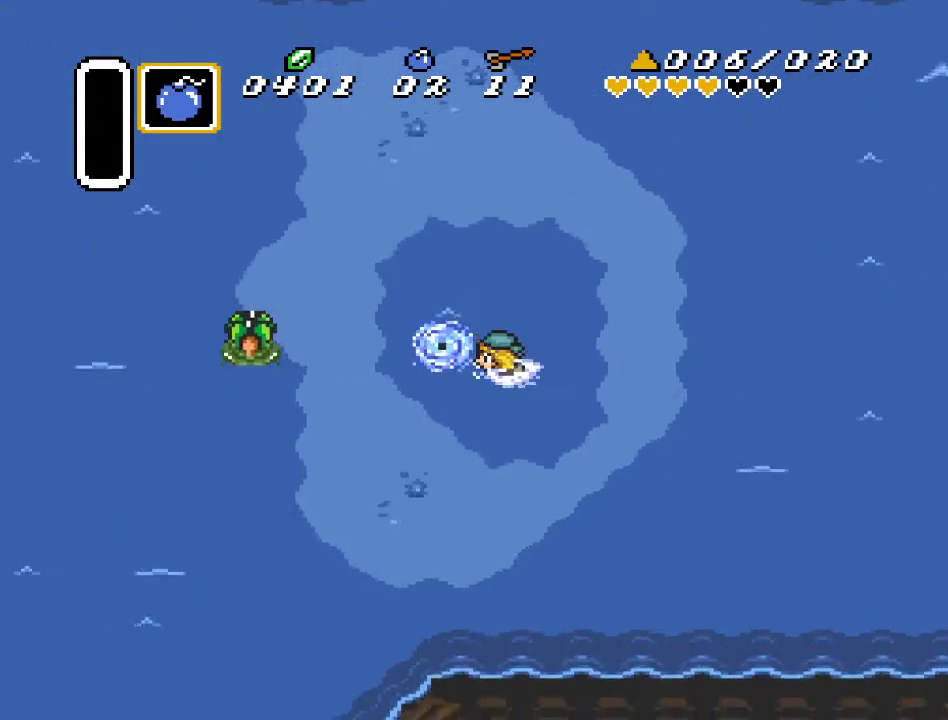
{"buttons": ["DPAD_UP", "DPAD_RIGHT"], "events": [[233, "DPAD_LEFT", "up"], [300, "DPAD_RIGHT", "down"]]}
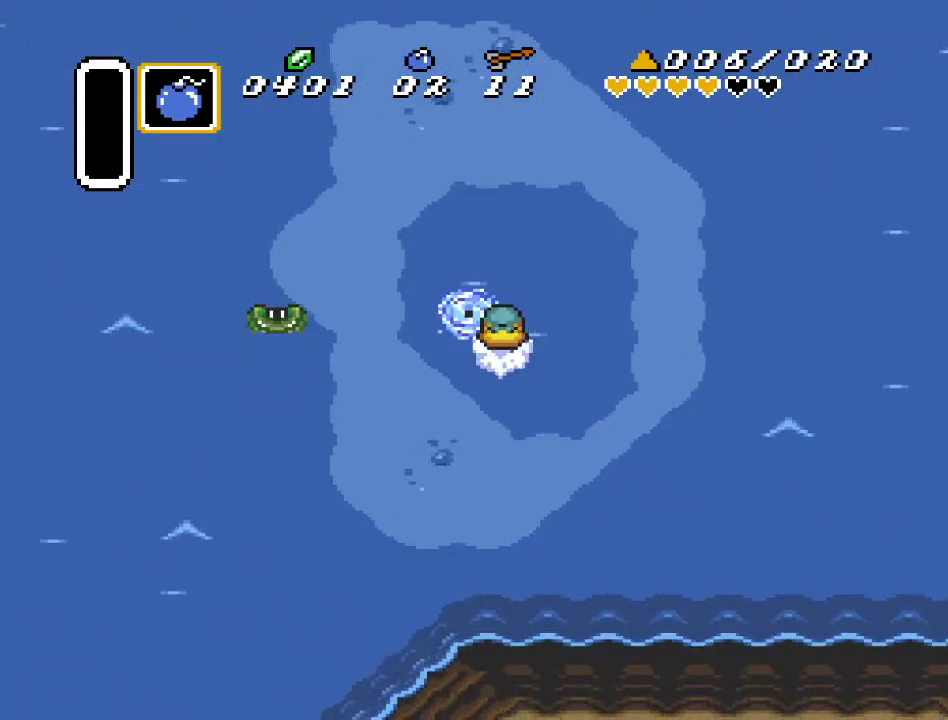
{"buttons": ["DPAD_DOWN", "DPAD_LEFT"], "events": [[133, "DPAD_RIGHT", "up"], [200, "DPAD_LEFT", "down"], [300, "DPAD_UP", "up"], [333, "DPAD_DOWN", "down"]]}
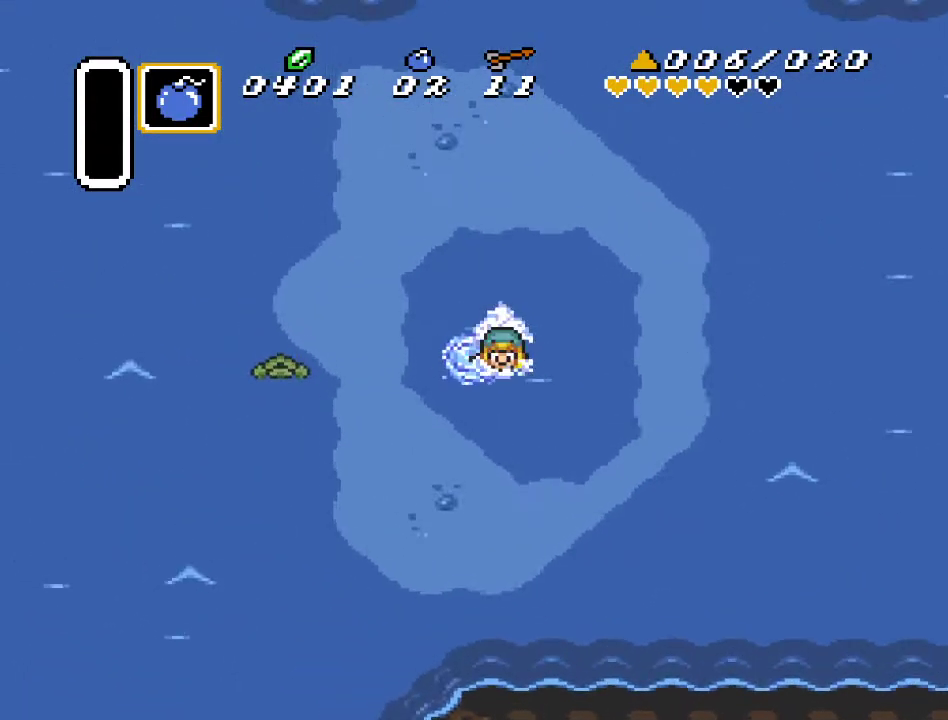
{"buttons": ["DPAD_DOWN"], "events": [[117, "DPAD_LEFT", "up"], [267, "DPAD_LEFT", "down"], [433, "DPAD_LEFT", "up"]]}
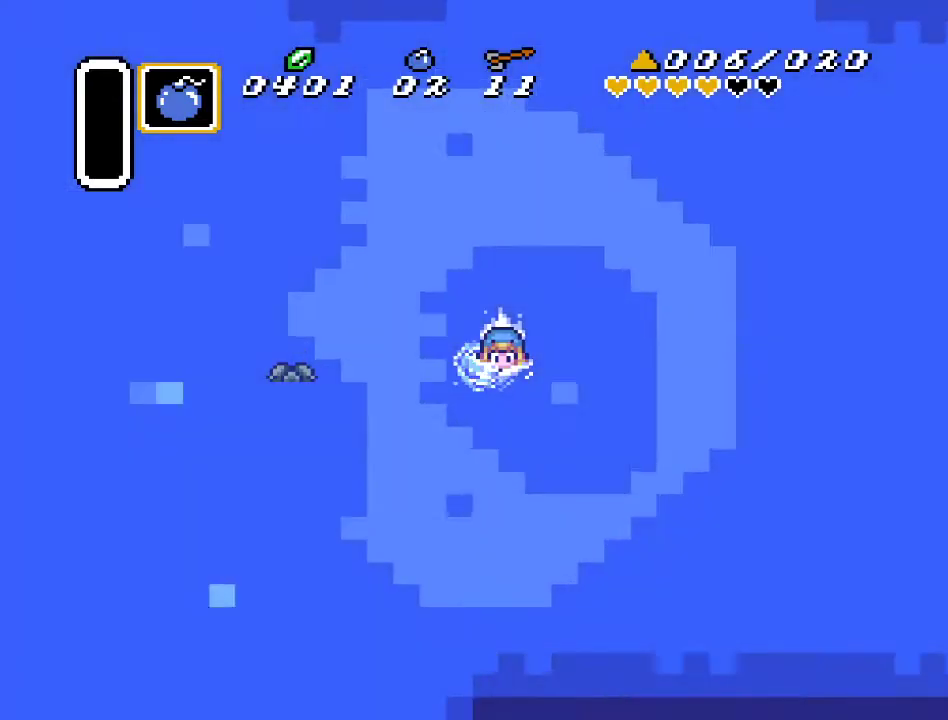
{"buttons": [], "events": [[17, "DPAD_DOWN", "up"]]}
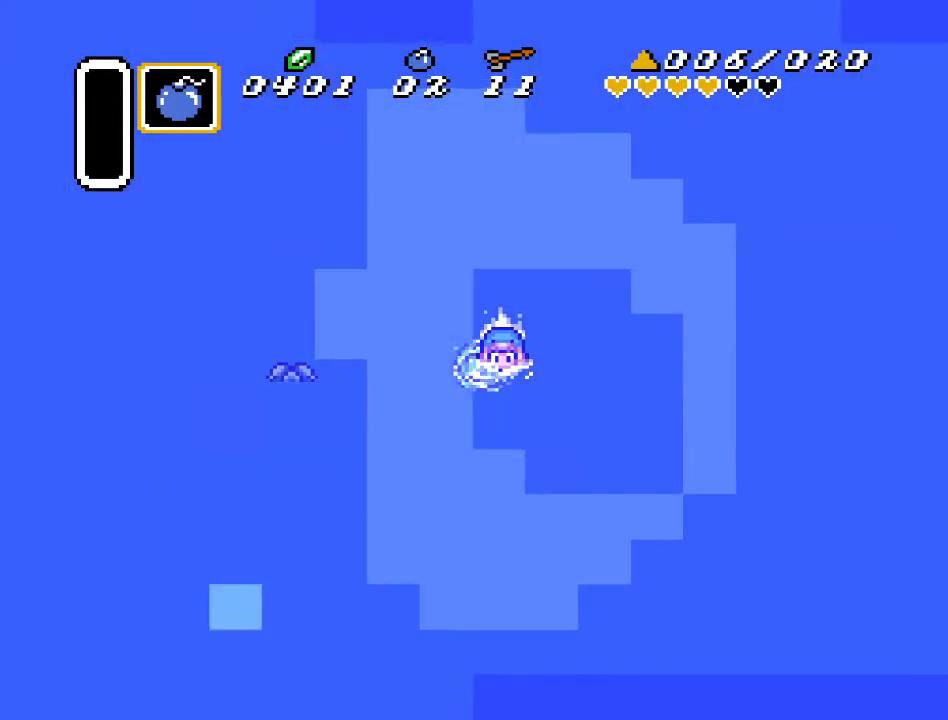
{"buttons": [], "events": []}
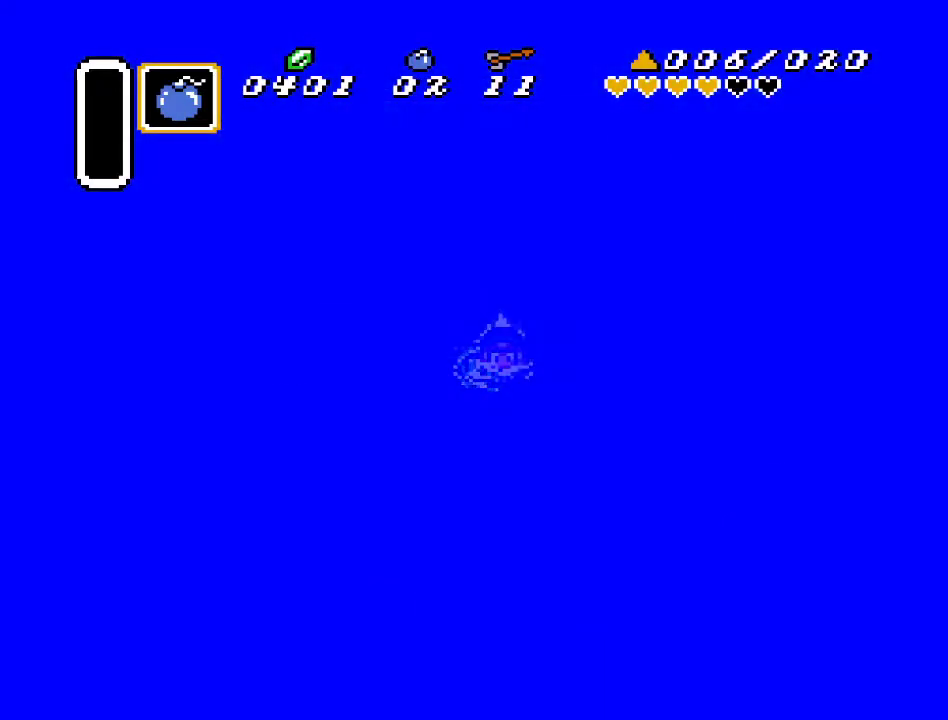
{"buttons": [], "events": []}
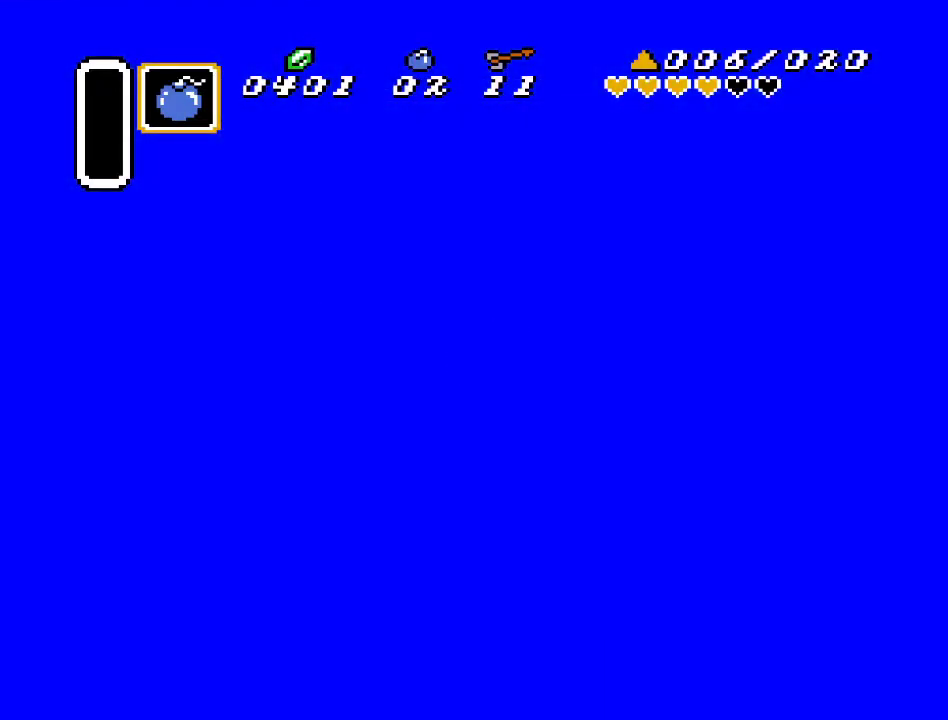
{"buttons": [], "events": []}
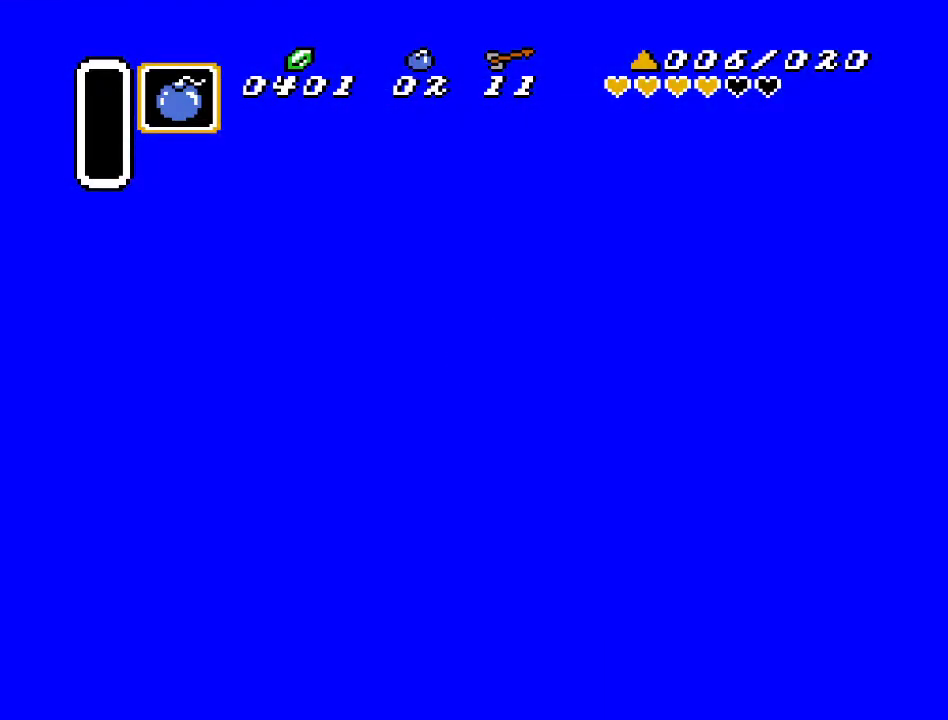
{"buttons": ["DPAD_UP", "DPAD_LEFT"], "events": [[367, "DPAD_LEFT", "down"], [367, "DPAD_UP", "down"]]}
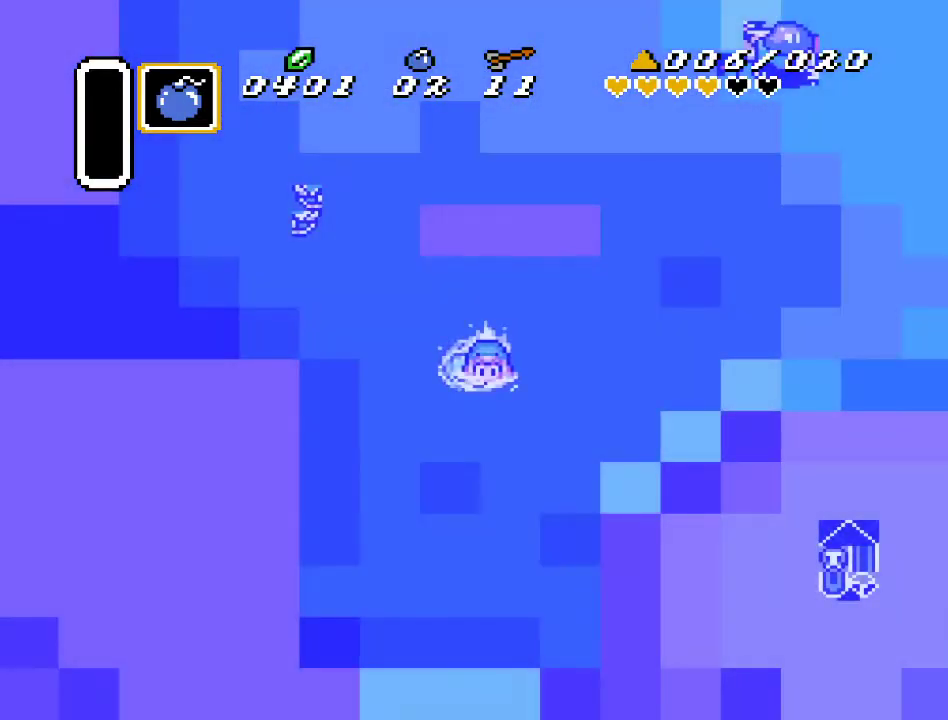
{"buttons": [], "events": [[333, "DPAD_UP", "up"], [483, "DPAD_LEFT", "up"]]}
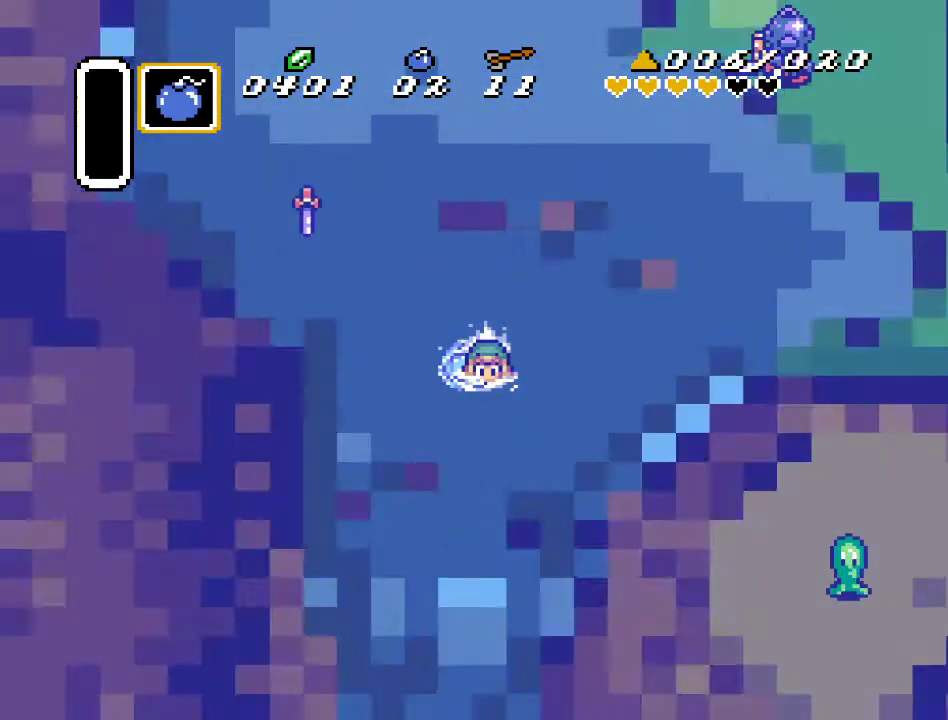
{"buttons": ["DPAD_RIGHT"], "events": [[83, "DPAD_RIGHT", "down"]]}
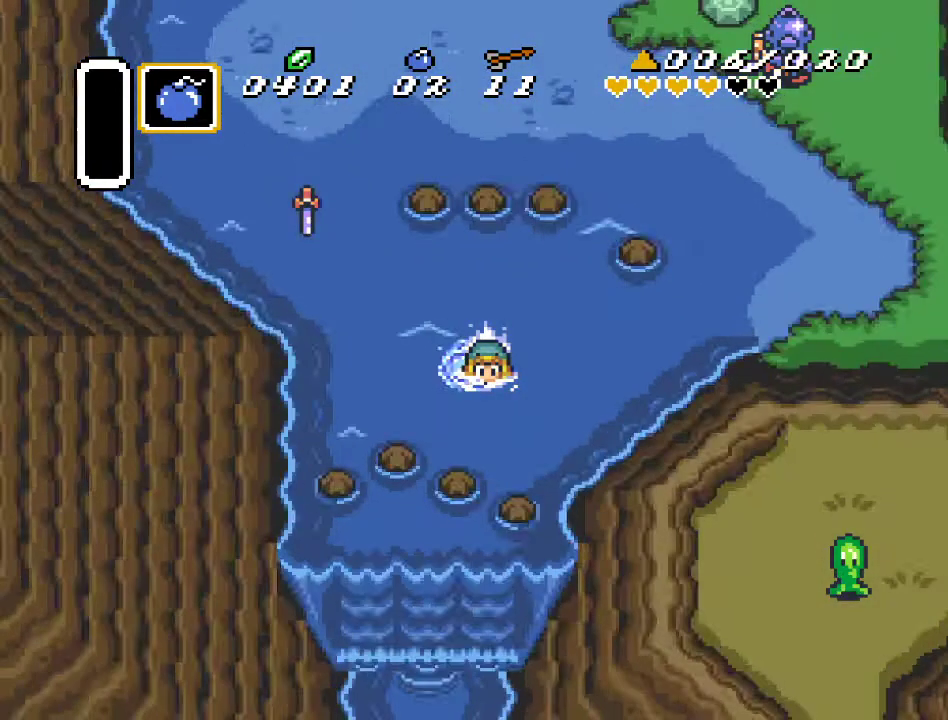
{"buttons": ["DPAD_UP", "DPAD_RIGHT"], "events": [[400, "DPAD_UP", "down"]]}
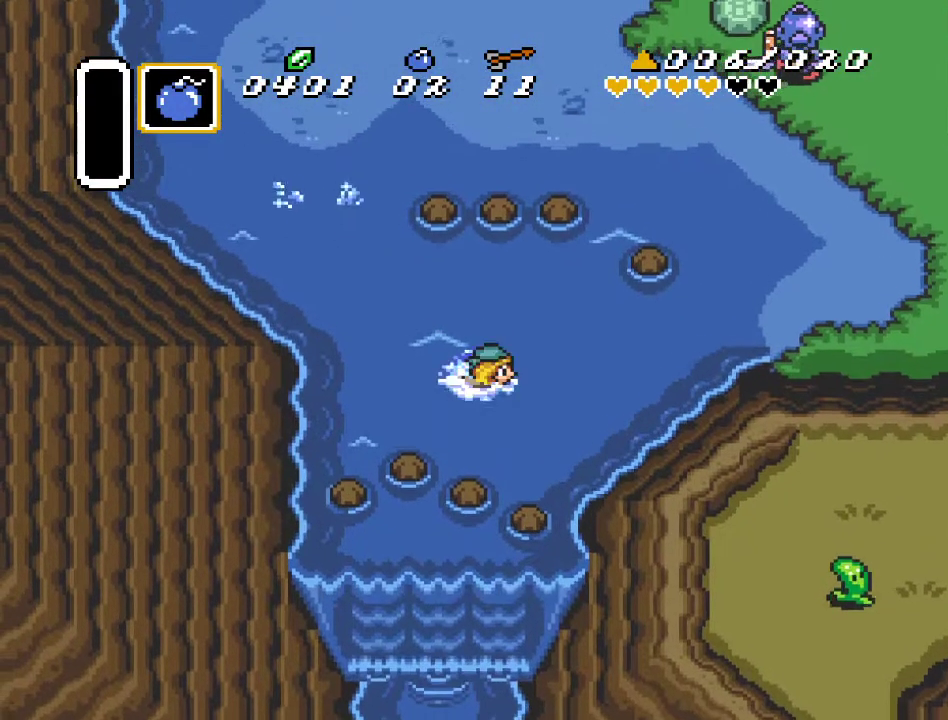
{"buttons": ["DPAD_DOWN", "DPAD_RIGHT"], "events": [[200, "DPAD_UP", "up"], [417, "DPAD_DOWN", "down"]]}